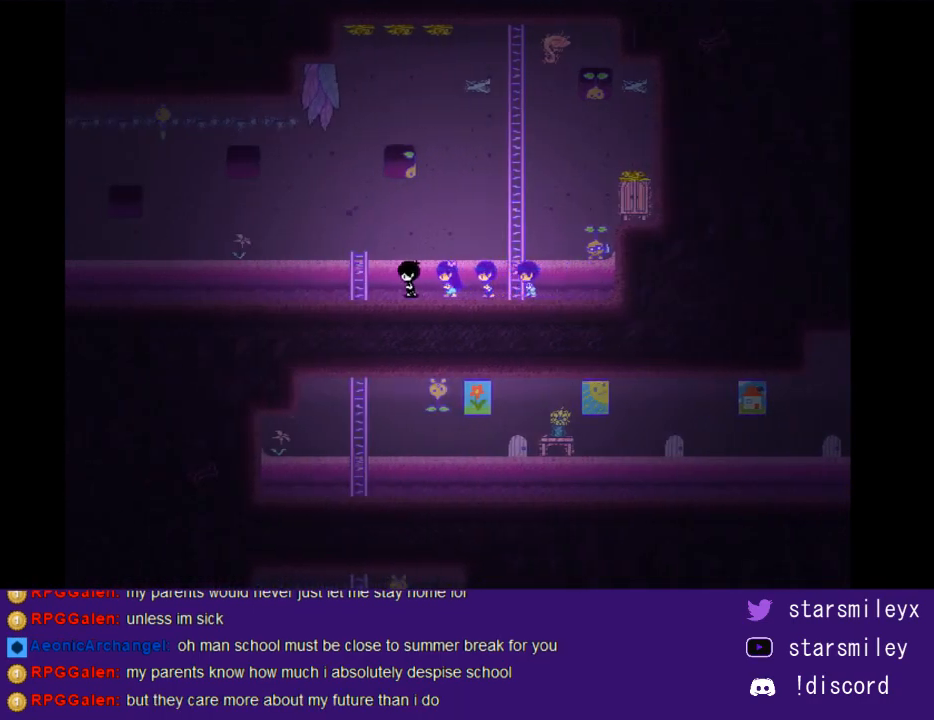
Gameplay with keyboard; each line is a JSON object with the keys held at the frame after it. "events" lists presses ("down") and releases ("up") of "c", "ctrl", "down", "escape", "left", "return", "right", "shift", "up", "x" and "z" between this image and that frame as [ms after this image, input, new state], when the widget could be followed in between. No other keys are recorded. Mouse input is not recorded.
{"keys": ["left"], "events": []}
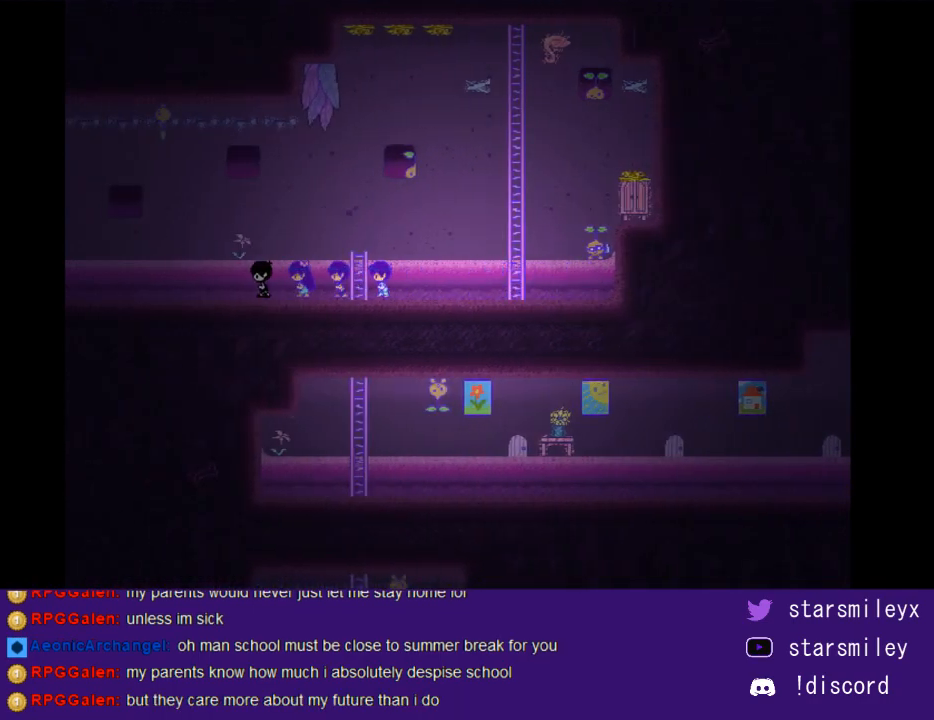
{"keys": ["left"], "events": []}
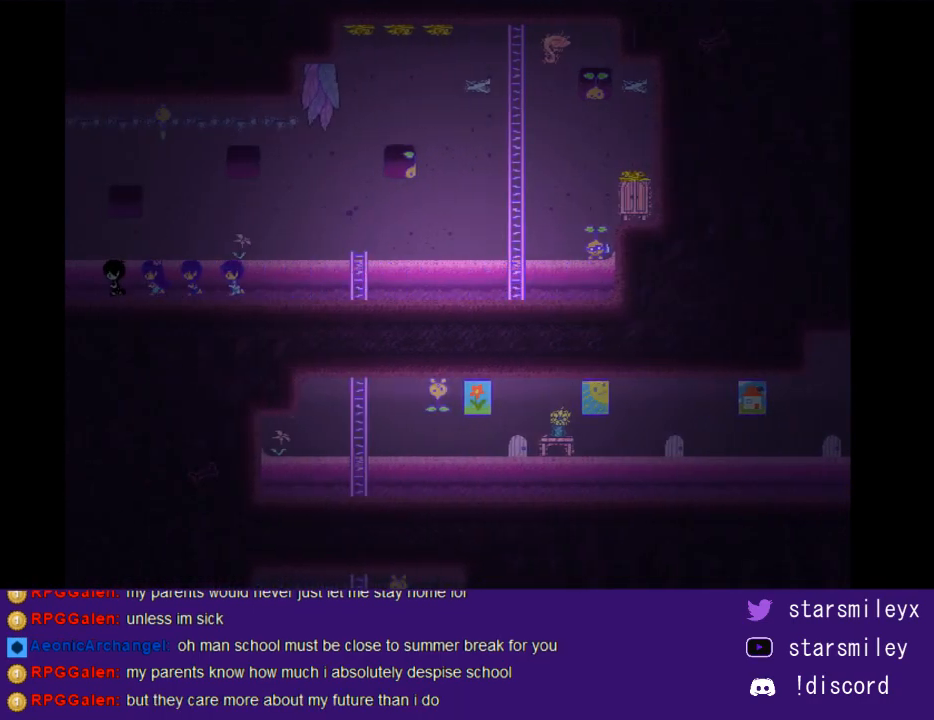
{"keys": ["left"], "events": []}
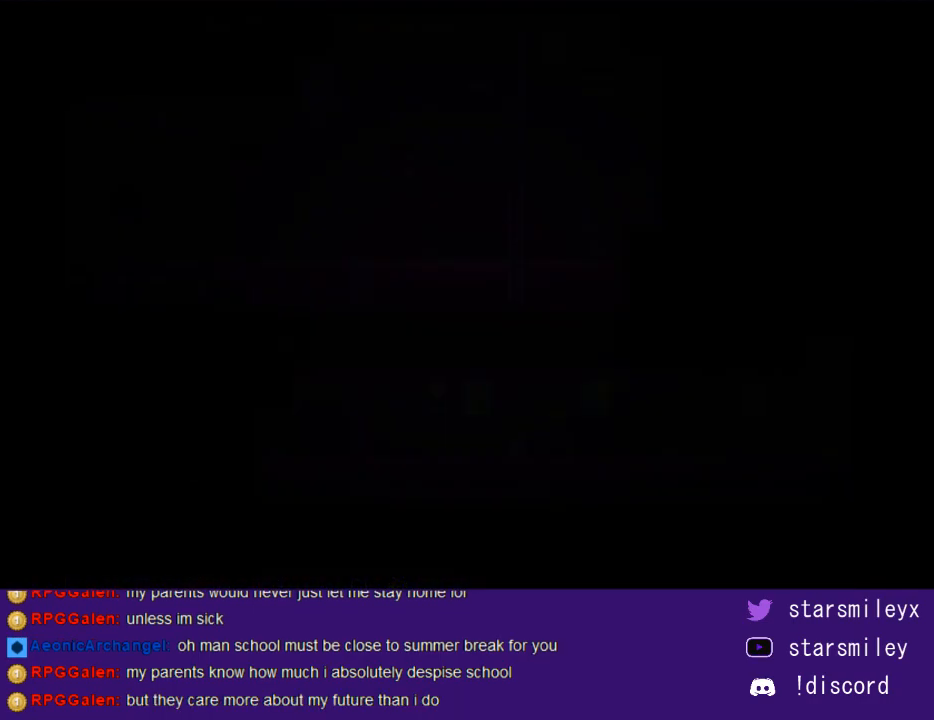
{"keys": ["left"], "events": []}
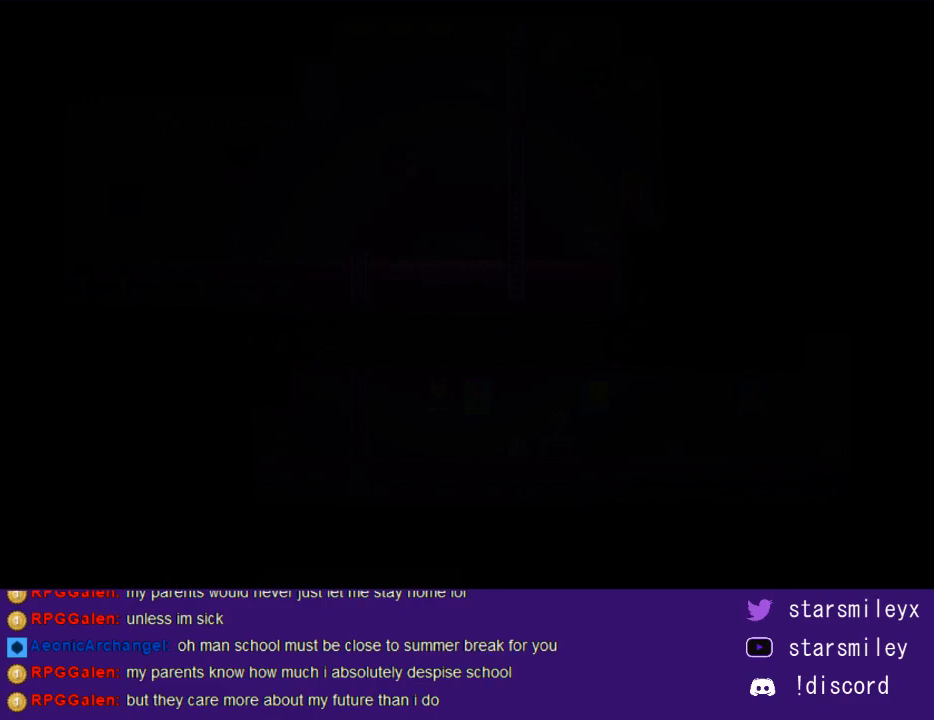
{"keys": ["left"], "events": []}
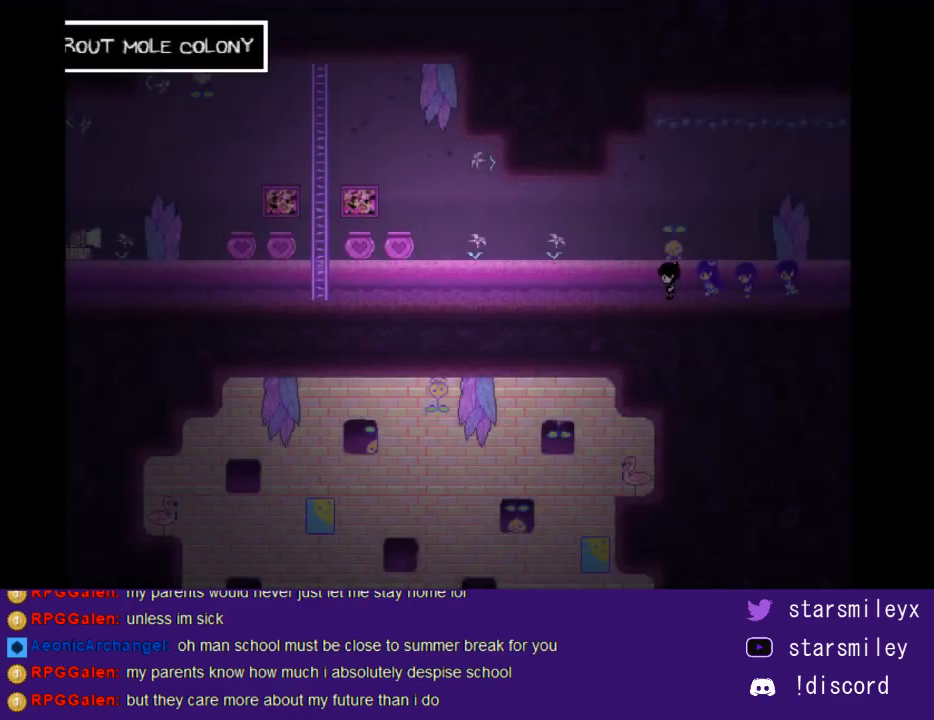
{"keys": ["left"], "events": []}
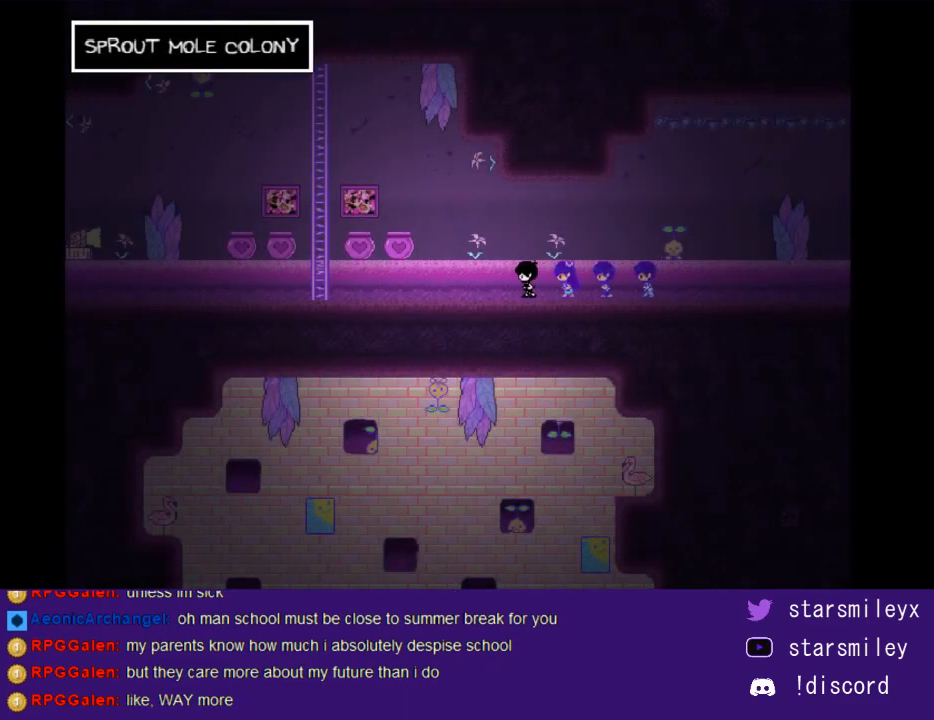
{"keys": ["left"], "events": []}
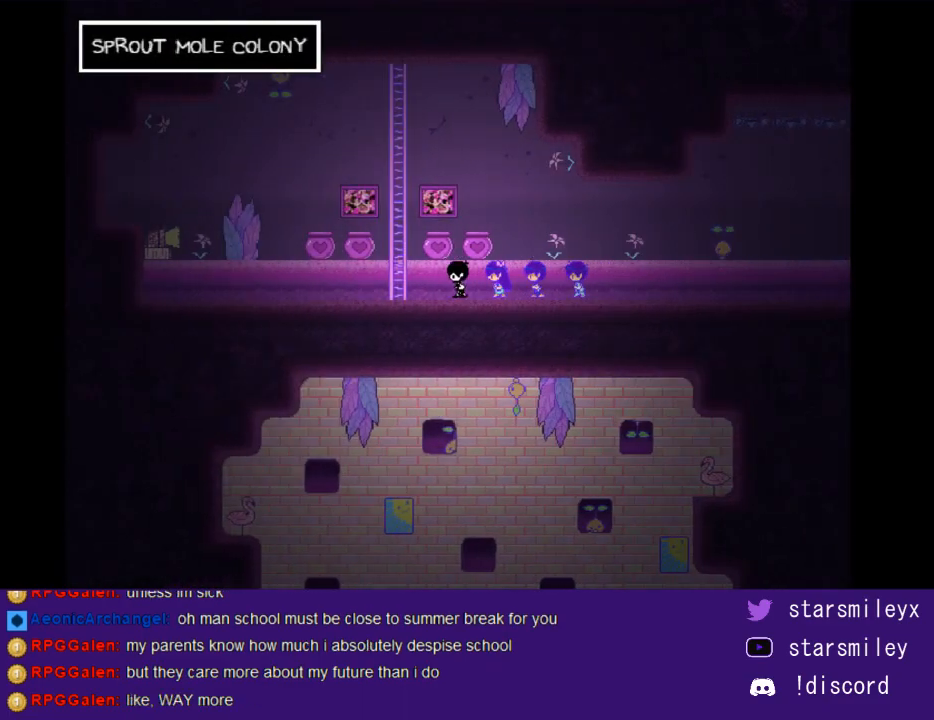
{"keys": ["up"], "events": [[183, "left", "up"], [183, "up", "down"]]}
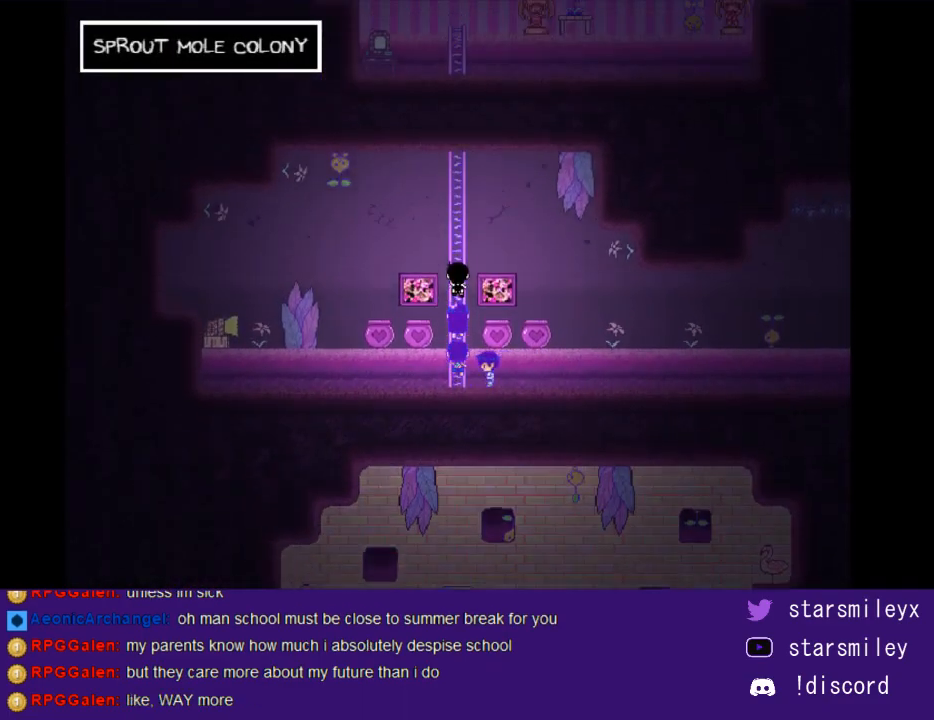
{"keys": ["up"], "events": []}
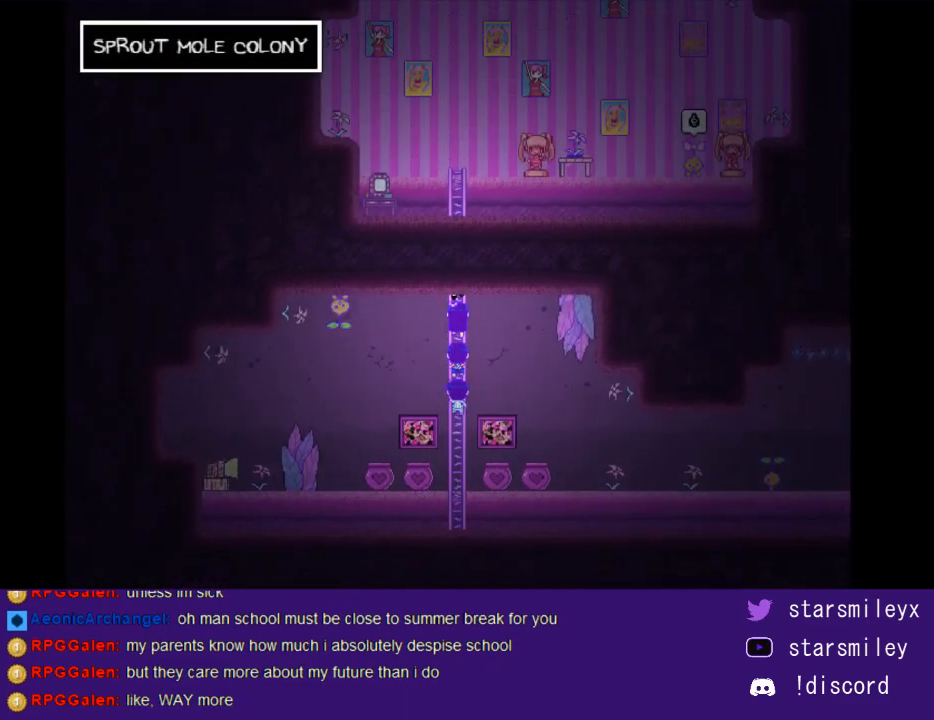
{"keys": ["right"], "events": [[233, "right", "down"], [267, "up", "up"]]}
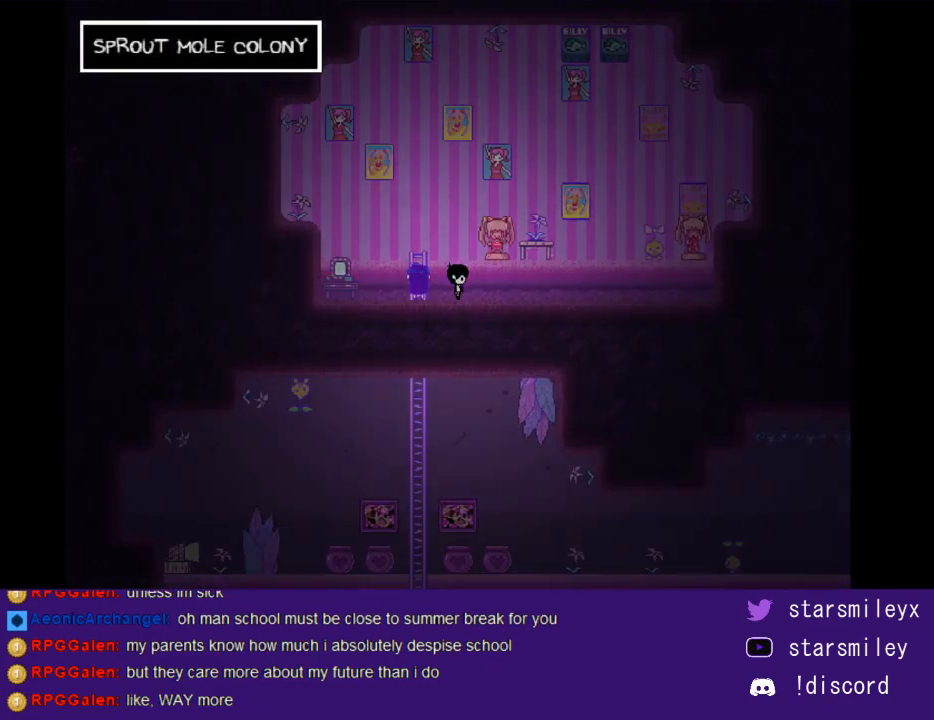
{"keys": [], "events": [[367, "right", "up"]]}
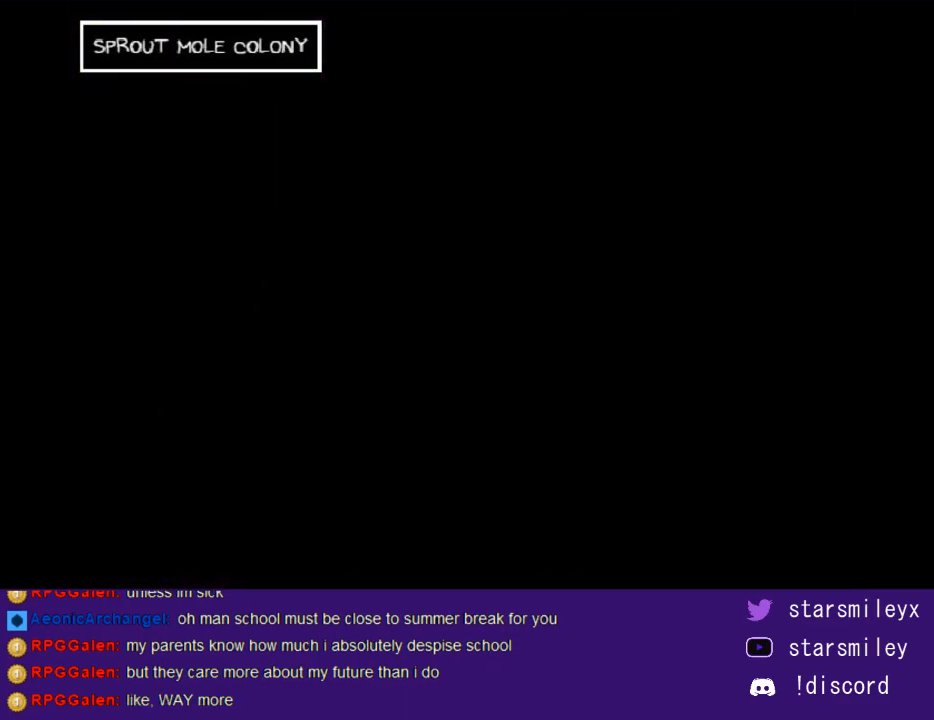
{"keys": [], "events": [[100, "x", "down"], [133, "return", "down"], [200, "return", "up"], [200, "x", "up"], [233, "x", "down"], [317, "return", "down"], [350, "return", "up"], [350, "x", "up"], [417, "return", "down"], [417, "x", "down"], [483, "return", "up"], [483, "x", "up"]]}
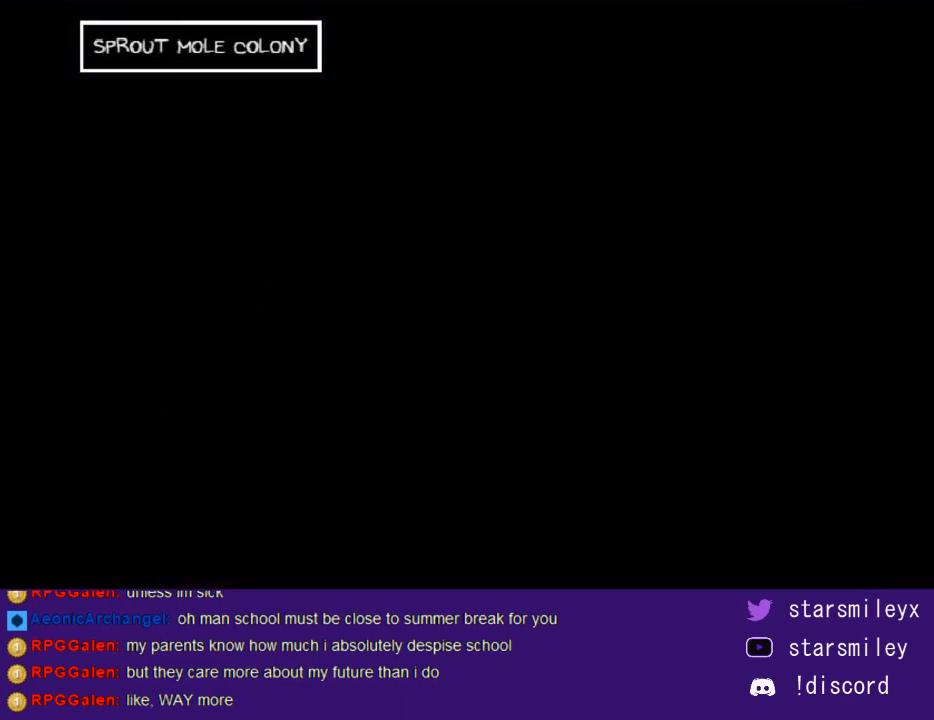
{"keys": ["return", "x"], "events": [[50, "x", "down"], [83, "return", "down"], [83, "x", "up"], [117, "return", "up"], [183, "return", "down"], [183, "x", "down"], [217, "x", "up"], [267, "return", "up"], [333, "return", "down"], [333, "x", "down"], [400, "return", "up"], [400, "x", "up"], [467, "x", "down"], [500, "return", "down"]]}
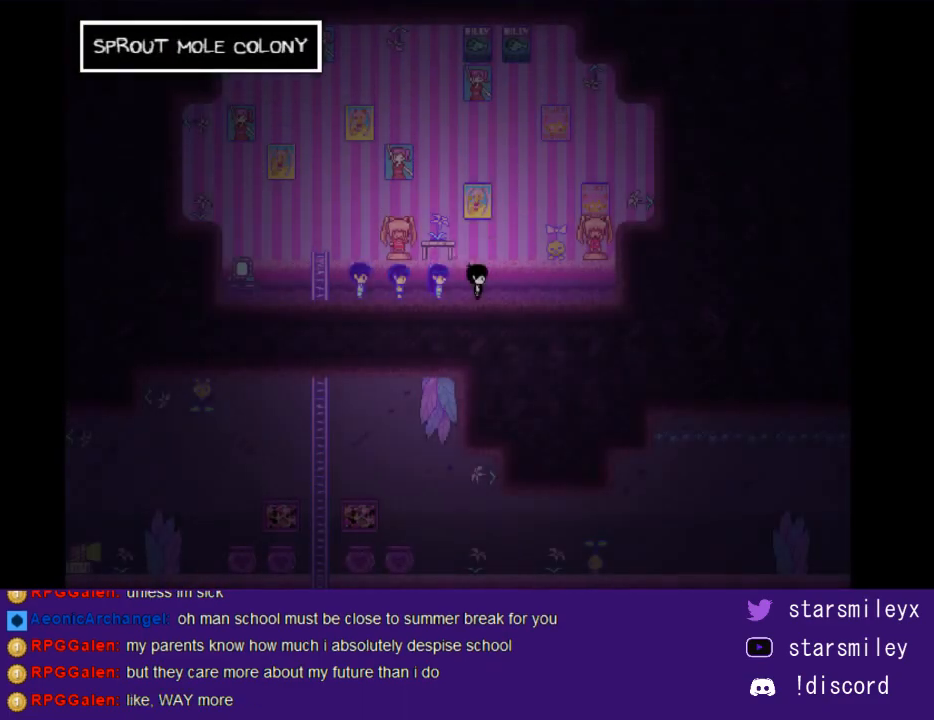
{"keys": [], "events": [[33, "return", "up"], [33, "x", "up"], [100, "return", "down"], [100, "x", "down"], [167, "return", "up"], [167, "x", "up"], [250, "return", "down"], [250, "x", "down"], [317, "return", "up"], [317, "x", "up"], [383, "return", "down"], [383, "x", "down"], [450, "return", "up"], [450, "x", "up"]]}
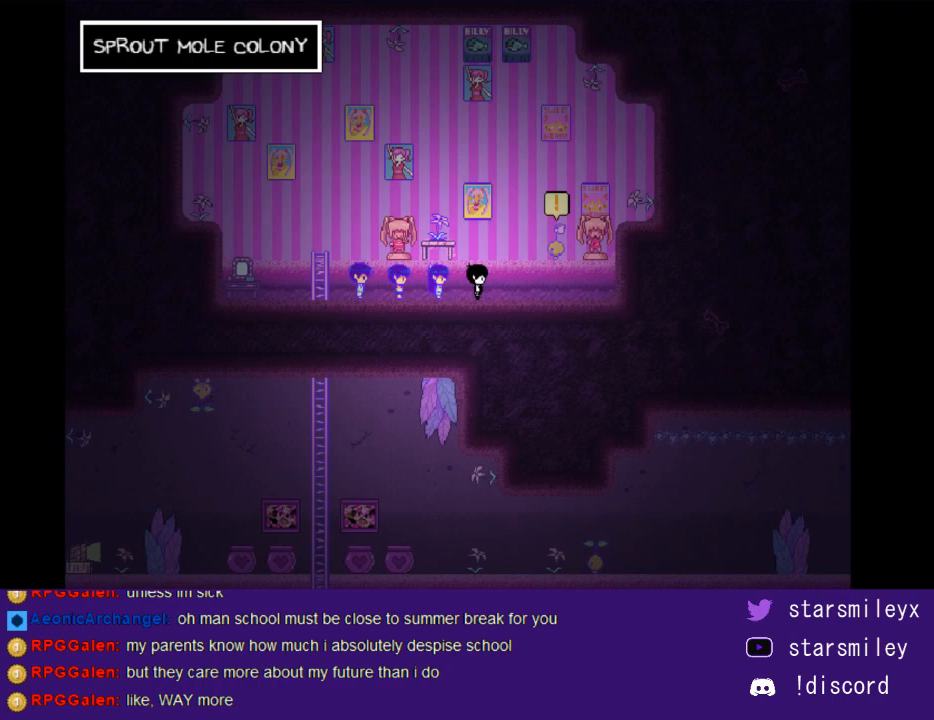
{"keys": ["x"], "events": [[17, "return", "down"], [17, "x", "down"], [83, "return", "up"], [117, "x", "up"], [167, "return", "down"], [200, "x", "down"], [233, "return", "up"], [300, "return", "down"], [367, "return", "up"], [367, "x", "up"], [433, "return", "down"], [433, "x", "down"], [500, "return", "up"]]}
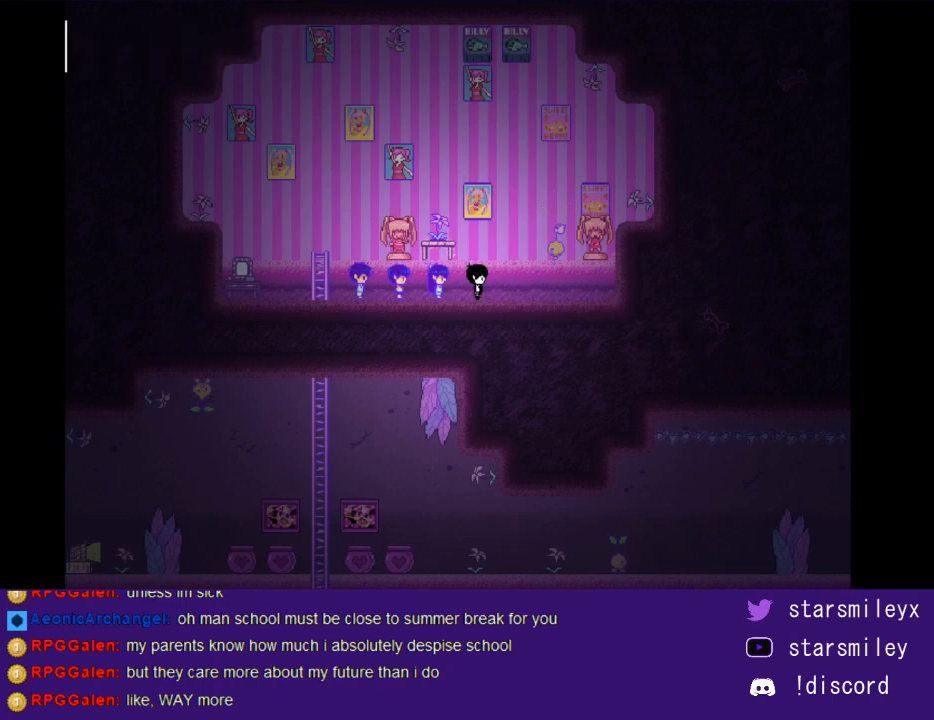
{"keys": [], "events": [[33, "x", "up"], [117, "return", "down"], [117, "x", "down"], [150, "return", "up"], [183, "x", "up"], [250, "return", "down"], [250, "x", "down"], [317, "return", "up"], [317, "x", "up"], [383, "x", "down"], [417, "return", "down"], [450, "return", "up"], [483, "x", "up"]]}
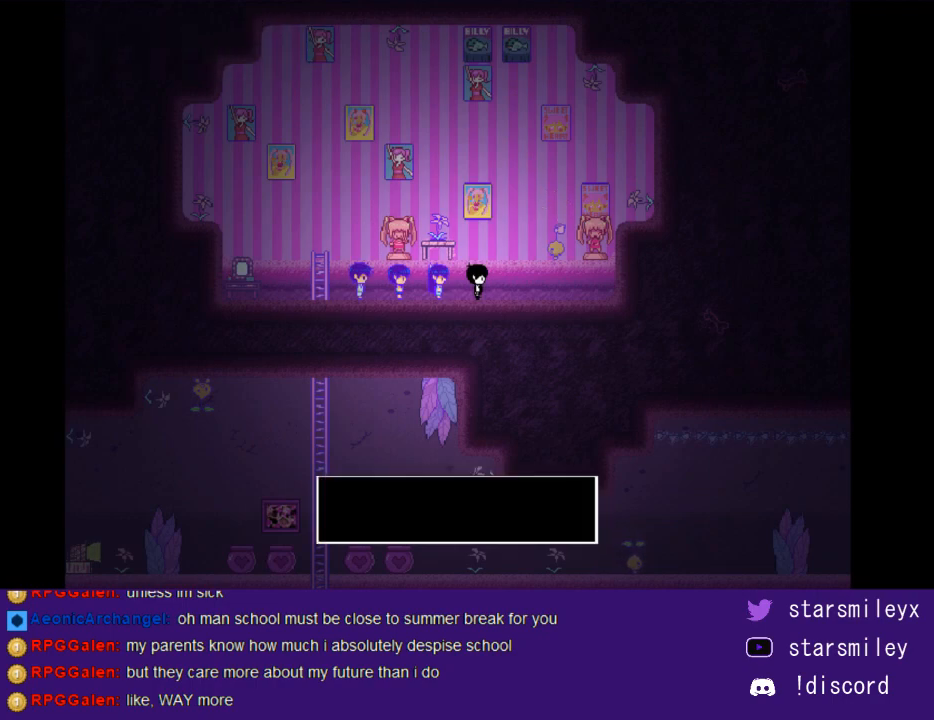
{"keys": ["return", "x"], "events": [[33, "return", "down"], [33, "x", "down"], [100, "return", "up"], [133, "x", "up"], [200, "return", "down"], [200, "x", "down"], [233, "return", "up"], [267, "x", "up"], [333, "return", "down"], [333, "x", "down"], [367, "return", "up"], [417, "x", "up"], [483, "return", "down"], [483, "x", "down"]]}
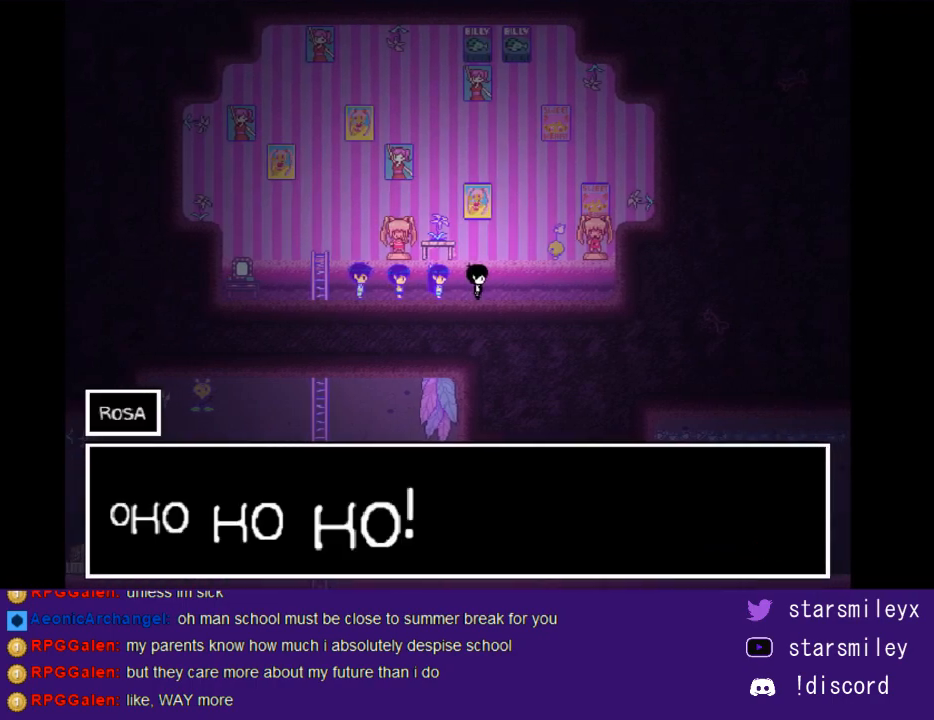
{"keys": ["x"], "events": [[17, "return", "up"], [50, "x", "up"], [83, "return", "down"], [117, "x", "down"], [150, "return", "up"], [183, "x", "up"], [217, "return", "down"], [250, "x", "down"], [300, "return", "up"], [333, "x", "up"], [367, "return", "down"], [433, "return", "up"], [467, "x", "down"]]}
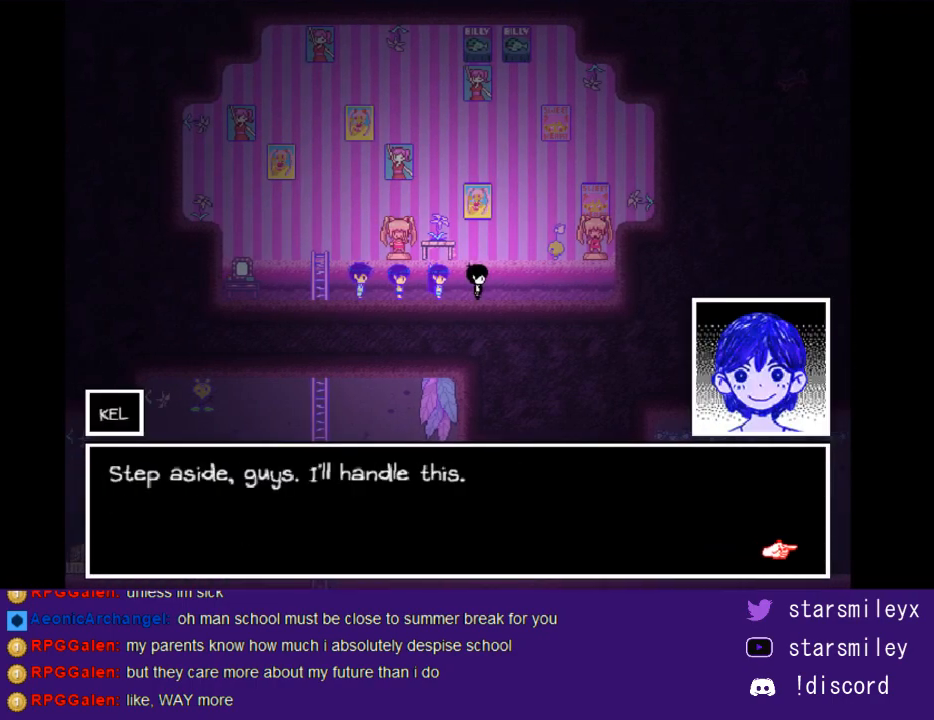
{"keys": ["return", "x"], "events": [[33, "return", "down"], [67, "return", "up"], [67, "x", "up"], [167, "return", "down"], [167, "x", "down"], [250, "return", "up"], [250, "x", "up"], [317, "x", "down"], [350, "return", "down"], [383, "return", "up"], [383, "x", "up"], [483, "return", "down"], [483, "x", "down"]]}
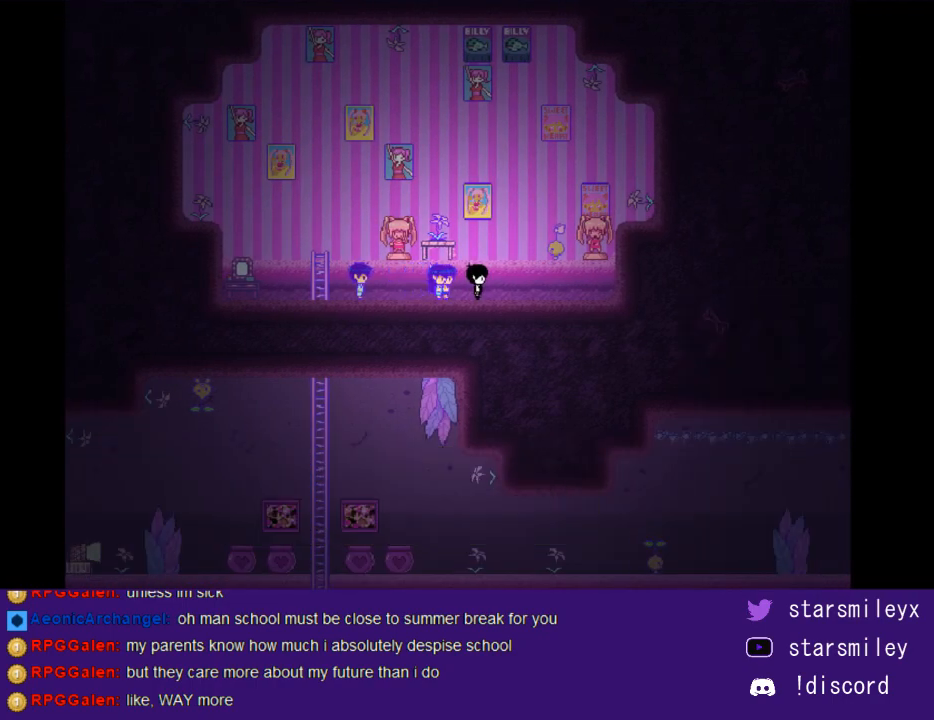
{"keys": [], "events": [[50, "return", "up"], [50, "x", "up"], [117, "x", "down"], [167, "return", "down"], [200, "return", "up"], [233, "x", "up"], [300, "return", "down"], [300, "x", "down"], [367, "return", "up"], [367, "x", "up"], [433, "x", "down"], [467, "return", "down"], [500, "return", "up"], [500, "x", "up"]]}
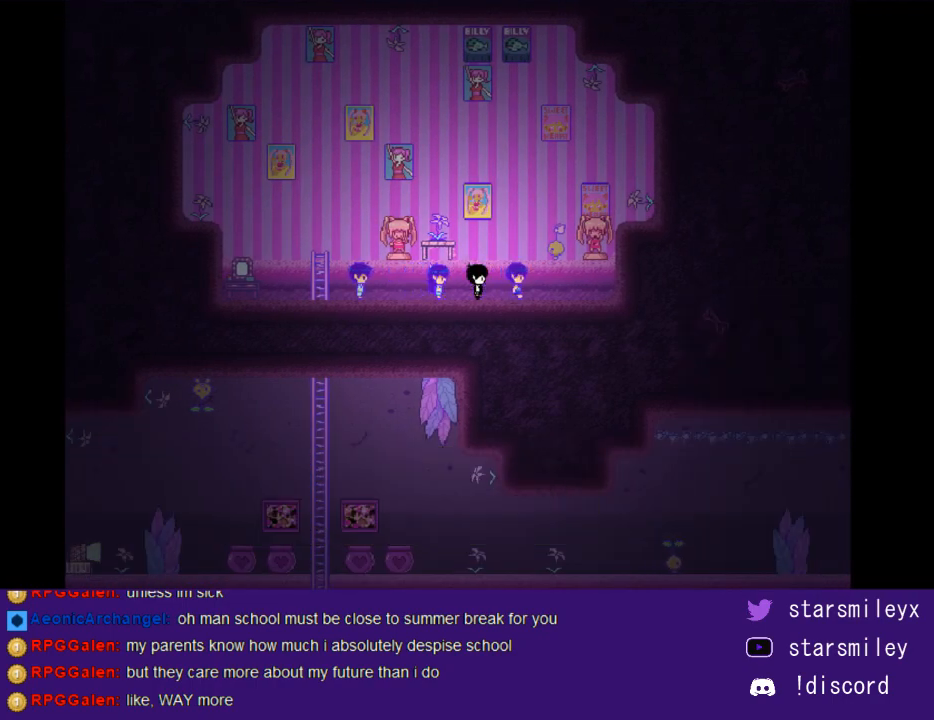
{"keys": ["x"], "events": [[150, "return", "down"], [150, "x", "down"], [183, "return", "up"], [217, "x", "up"], [283, "return", "down"], [283, "x", "down"], [350, "return", "up"], [350, "x", "up"], [450, "return", "down"], [450, "x", "down"], [483, "return", "up"]]}
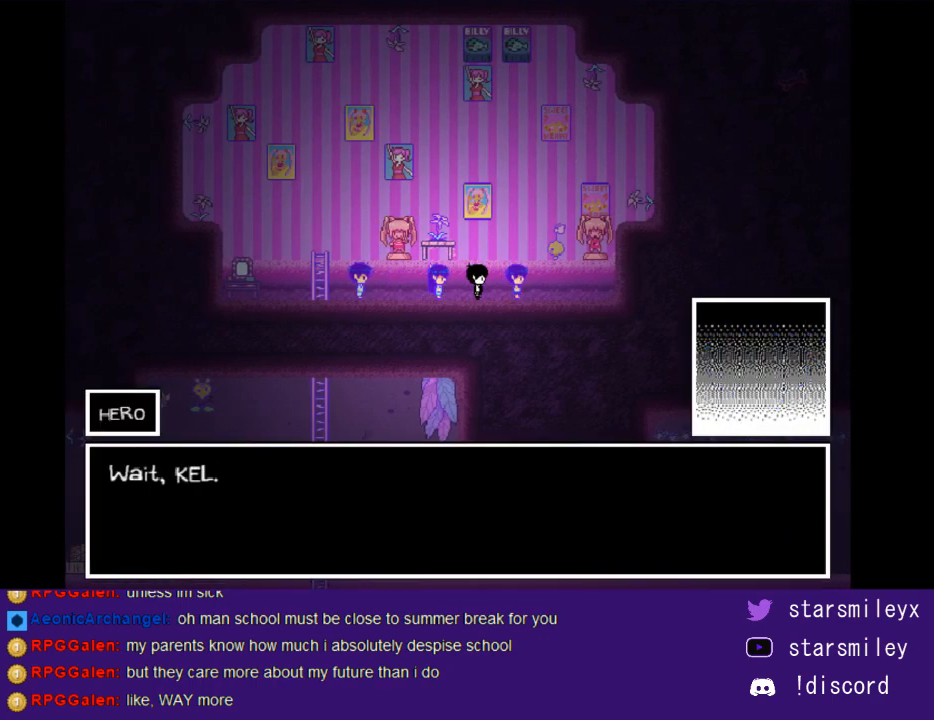
{"keys": ["x"], "events": [[33, "x", "up"], [133, "return", "down"], [133, "x", "down"], [167, "return", "up"], [200, "x", "up"], [267, "return", "down"], [267, "x", "down"], [300, "return", "up"], [367, "x", "up"], [400, "return", "down"], [433, "return", "up"], [433, "x", "down"]]}
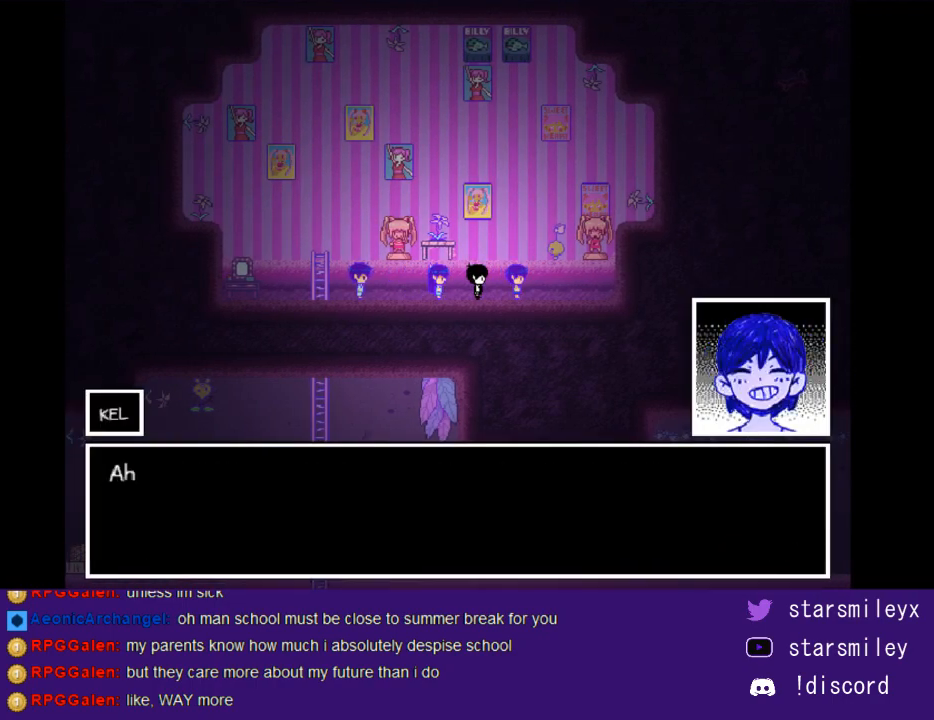
{"keys": ["return"], "events": [[17, "x", "up"], [50, "return", "down"], [117, "return", "up"], [117, "x", "down"], [183, "x", "up"], [217, "return", "down"], [250, "return", "up"], [283, "x", "down"], [317, "x", "up"], [367, "return", "down"], [400, "return", "up"], [400, "x", "down"], [467, "return", "down"], [467, "x", "up"]]}
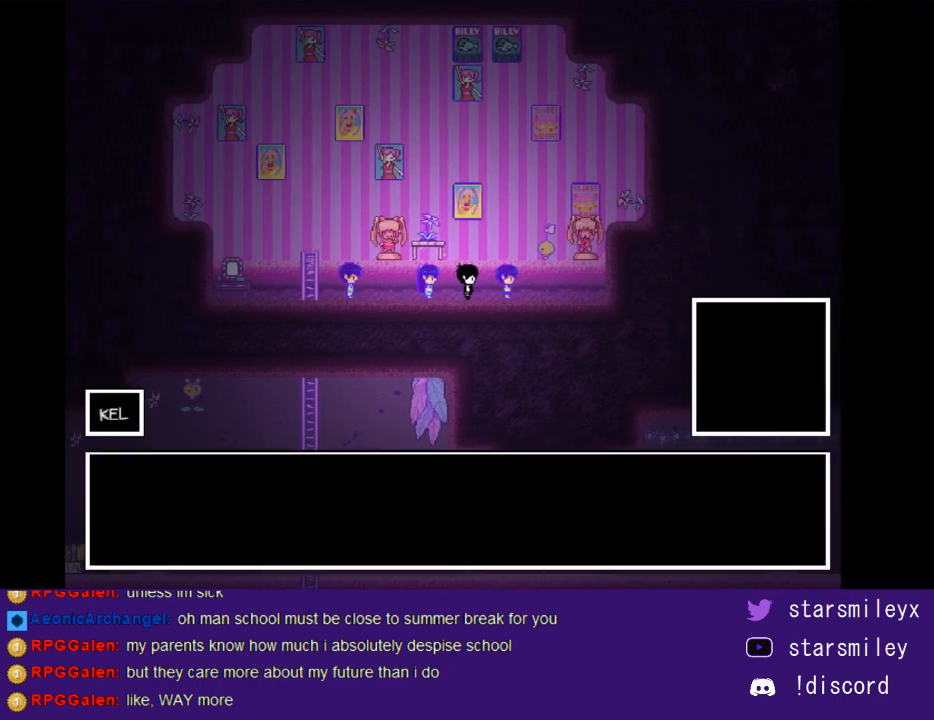
{"keys": [], "events": [[33, "return", "up"], [67, "x", "down"], [100, "return", "down"], [133, "x", "up"], [167, "return", "up"], [200, "x", "down"], [283, "return", "down"], [283, "x", "up"], [317, "return", "up"], [383, "x", "down"], [417, "return", "down"], [450, "x", "up"], [483, "return", "up"]]}
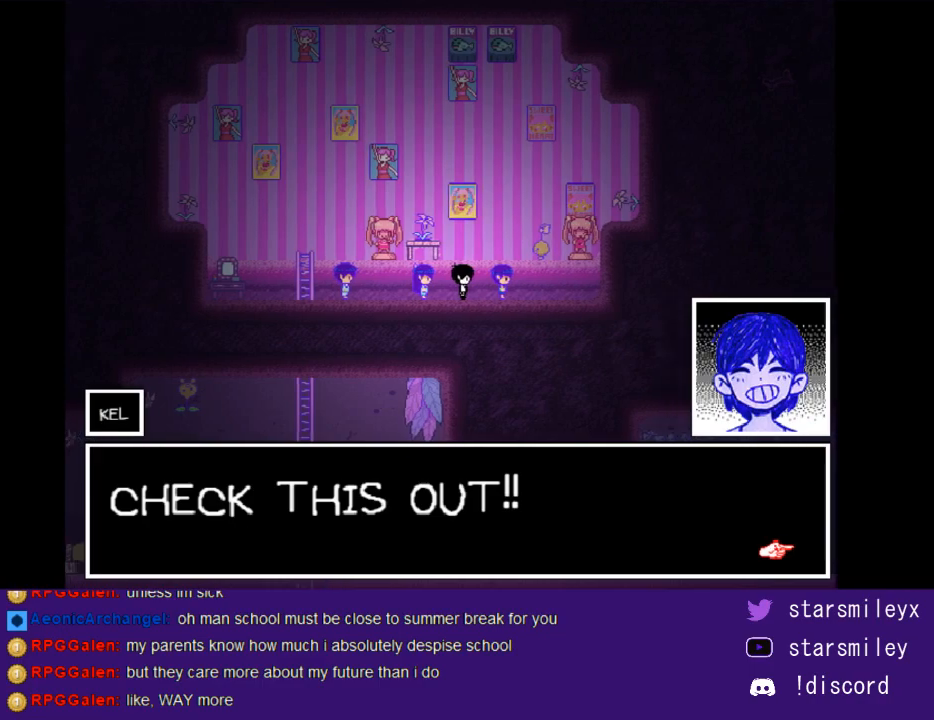
{"keys": ["return", "x"], "events": [[17, "x", "down"], [50, "return", "down"], [83, "return", "up"], [83, "x", "up"], [200, "return", "down"], [200, "x", "down"], [233, "return", "up"], [267, "x", "up"], [367, "return", "down"], [367, "x", "down"], [400, "return", "up"], [433, "x", "up"], [500, "return", "down"], [500, "x", "down"]]}
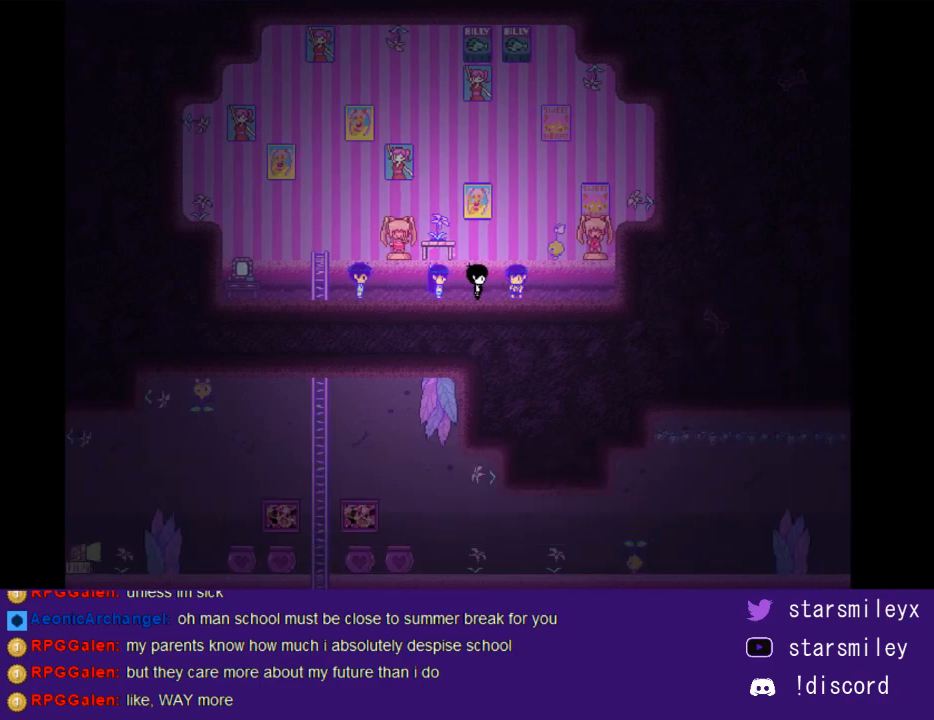
{"keys": ["x"], "events": [[33, "return", "up"], [83, "x", "up"], [150, "return", "down"], [150, "x", "down"], [183, "return", "up"], [217, "x", "up"], [283, "return", "down"], [317, "return", "up"], [317, "x", "down"], [383, "x", "up"], [417, "return", "down"], [450, "return", "up"], [500, "x", "down"]]}
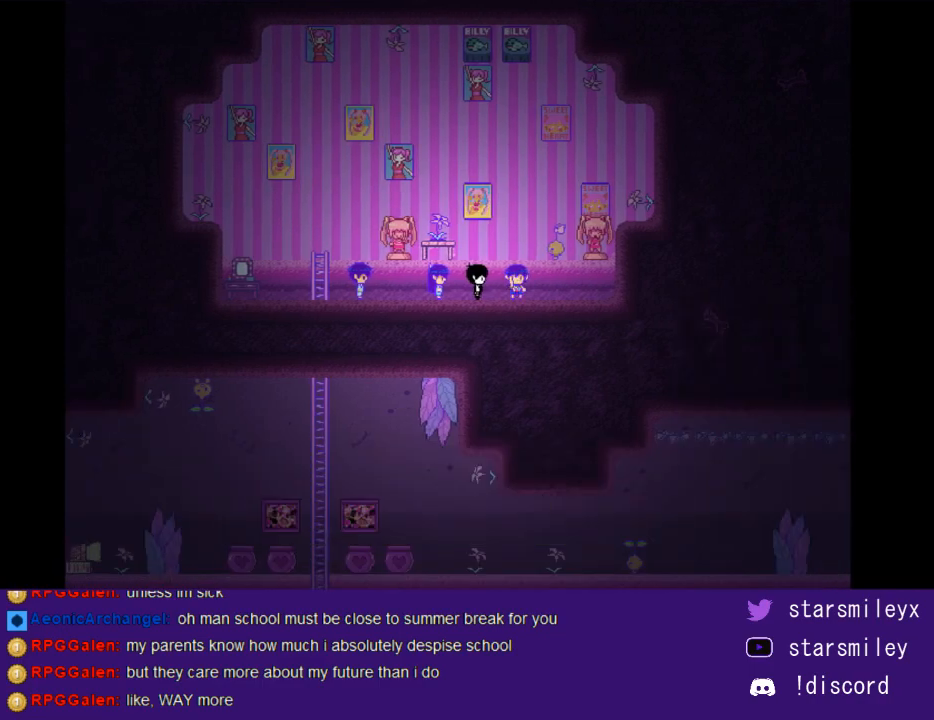
{"keys": ["return", "x"], "events": [[67, "return", "down"], [67, "x", "up"], [100, "return", "up"], [133, "x", "down"], [200, "return", "down"], [200, "x", "up"], [233, "return", "up"], [267, "x", "down"], [333, "return", "down"], [333, "x", "up"], [417, "return", "up"], [450, "x", "down"], [483, "return", "down"]]}
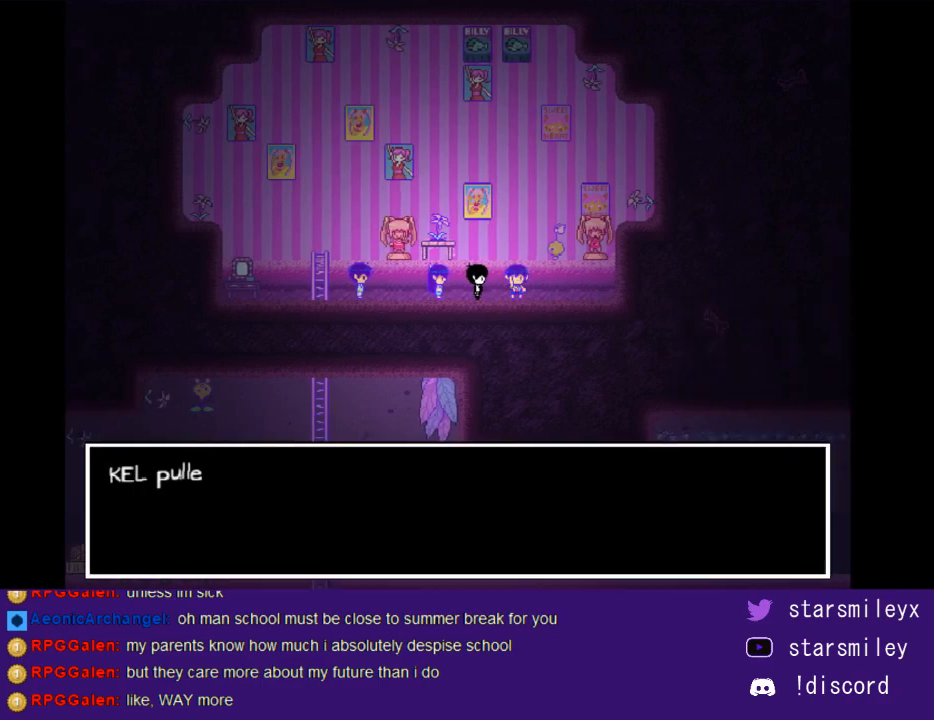
{"keys": ["return", "x"], "events": [[17, "x", "up"], [50, "return", "up"], [83, "x", "down"], [117, "return", "down"], [150, "return", "up"], [150, "x", "up"], [217, "x", "down"], [250, "return", "down"], [300, "return", "up"], [300, "x", "up"], [367, "x", "down"], [400, "return", "down"], [433, "return", "up"], [433, "x", "up"], [500, "return", "down"], [500, "x", "down"]]}
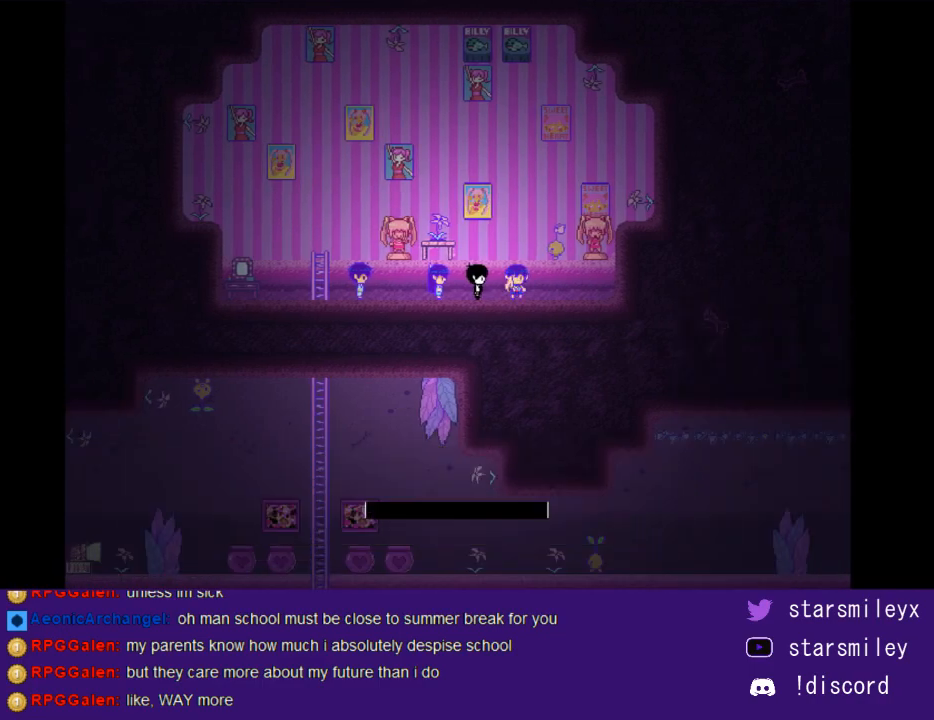
{"keys": ["x"], "events": [[33, "return", "up"], [67, "x", "up"], [133, "return", "down"], [133, "x", "down"], [217, "return", "up"], [250, "x", "up"], [283, "return", "down"], [317, "x", "down"], [350, "return", "up"], [383, "x", "up"], [417, "return", "down"], [450, "x", "down"], [483, "return", "up"]]}
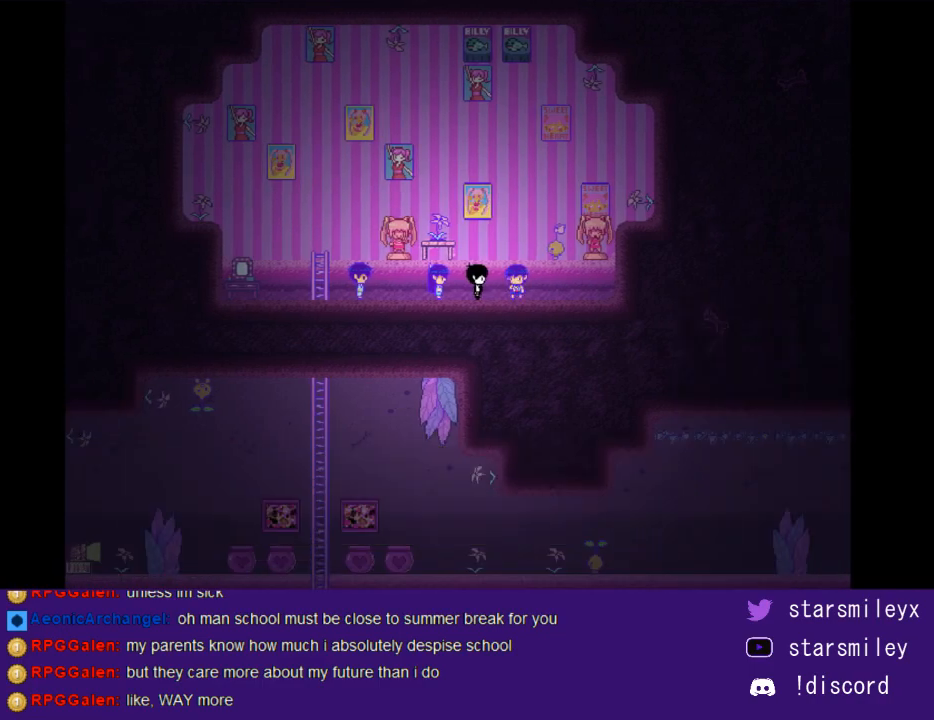
{"keys": ["x"], "events": [[17, "x", "up"], [100, "return", "down"], [100, "x", "down"], [133, "return", "up"], [167, "x", "up"], [200, "return", "down"], [267, "x", "down"], [300, "return", "up"], [333, "x", "up"], [367, "return", "down"], [400, "x", "down"], [450, "return", "up"]]}
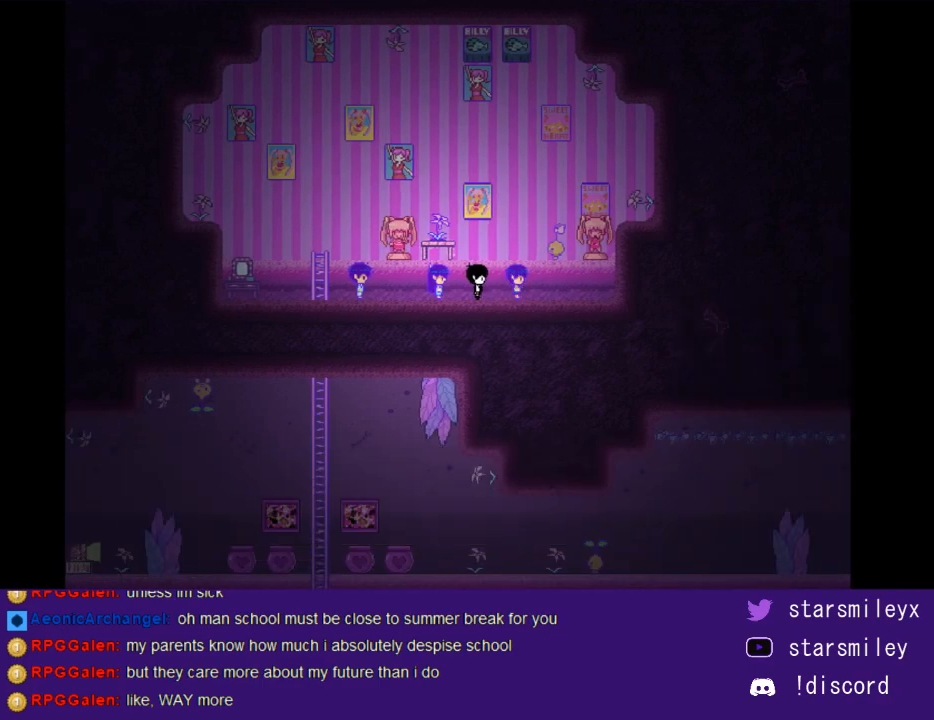
{"keys": [], "events": [[17, "x", "up"], [50, "return", "down"], [83, "return", "up"], [83, "x", "down"], [150, "x", "up"], [217, "return", "down"], [217, "x", "down"], [250, "return", "up"], [317, "x", "up"], [367, "return", "down"], [400, "x", "down"], [433, "return", "up"], [500, "x", "up"]]}